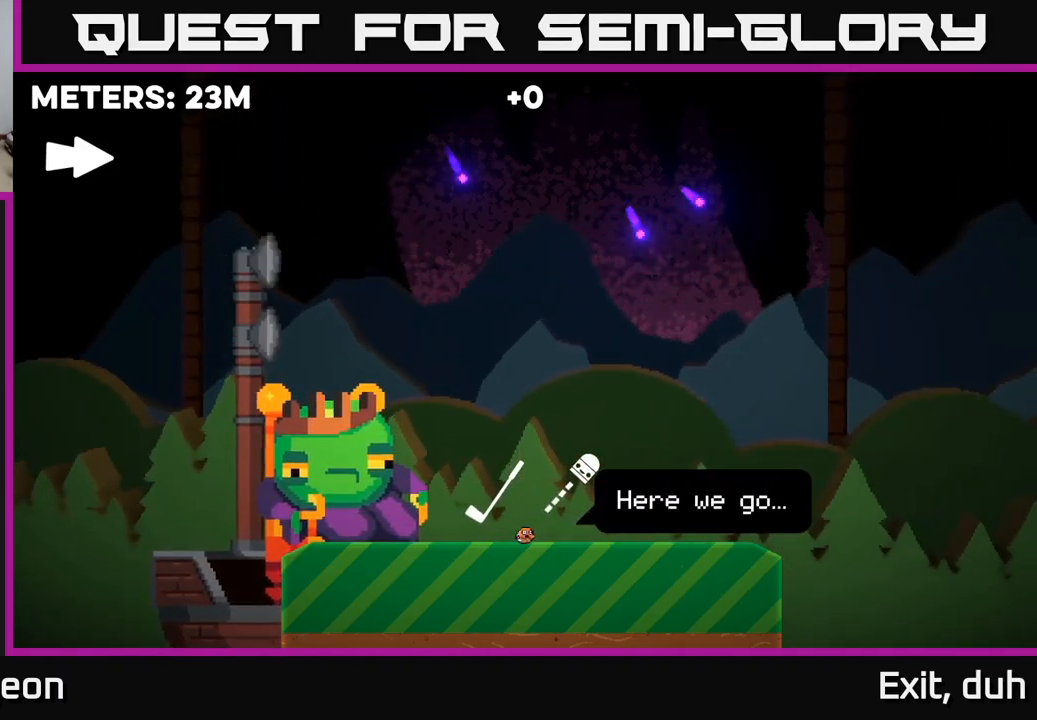
Gameplay with a controller (Xbox layout); each line is a JSON object with the inputs held at the frame after it. "events" lists button and stick changes between this image and that frame as [ms after this image, input, new state], when the widget could be followed in between.
{"buttons": [], "left_stick": "up-right", "right_stick": "center", "events": []}
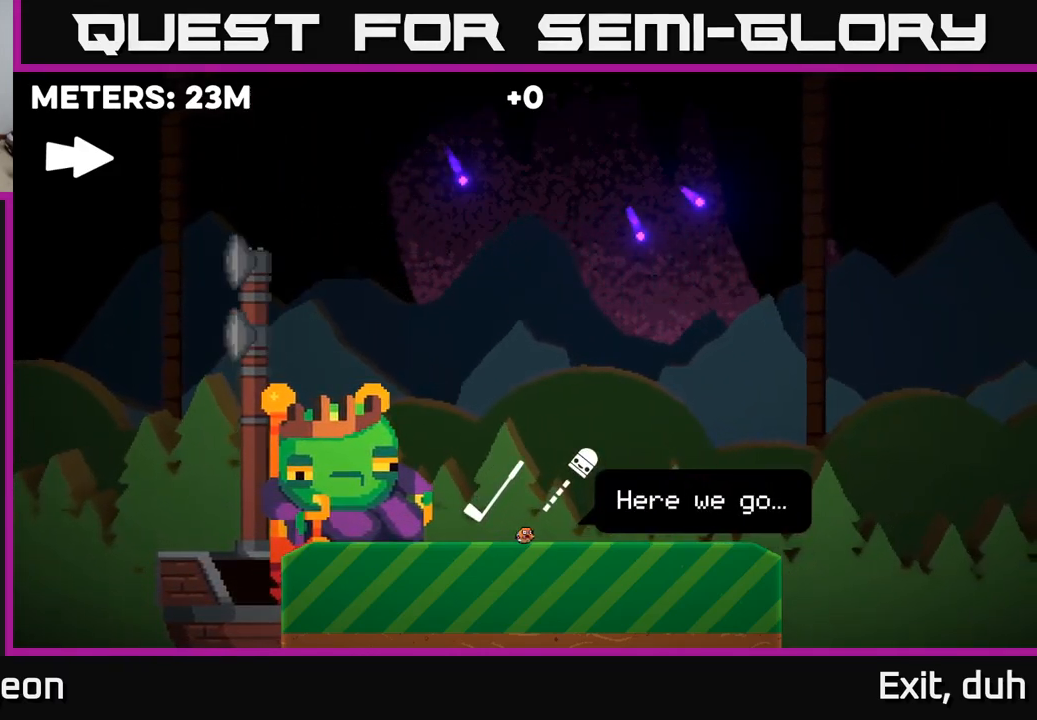
{"buttons": [], "left_stick": "up-right", "right_stick": "center", "events": [[117, "A", "down"], [200, "A", "up"]]}
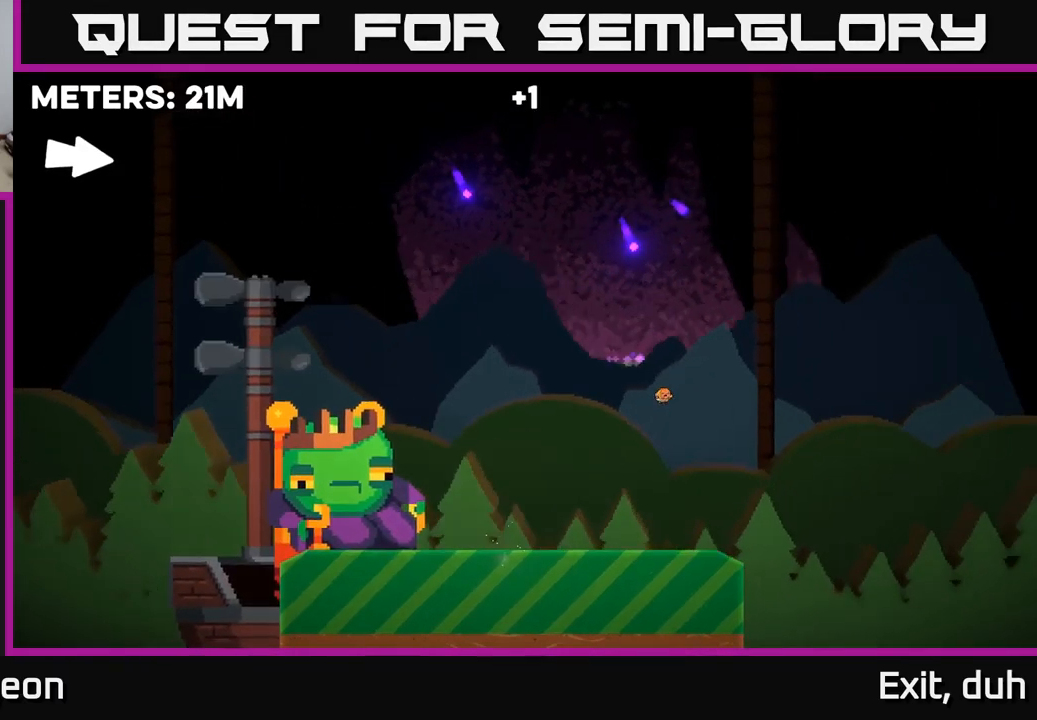
{"buttons": [], "left_stick": "up-right", "right_stick": "center", "events": []}
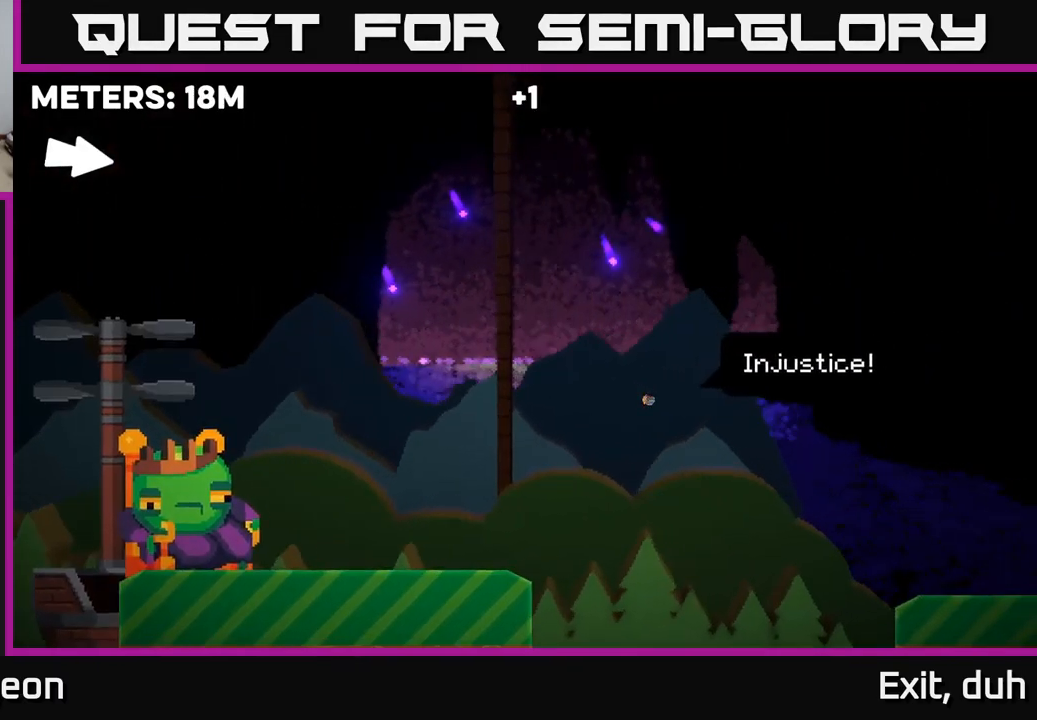
{"buttons": [], "left_stick": "up-right", "right_stick": "center", "events": []}
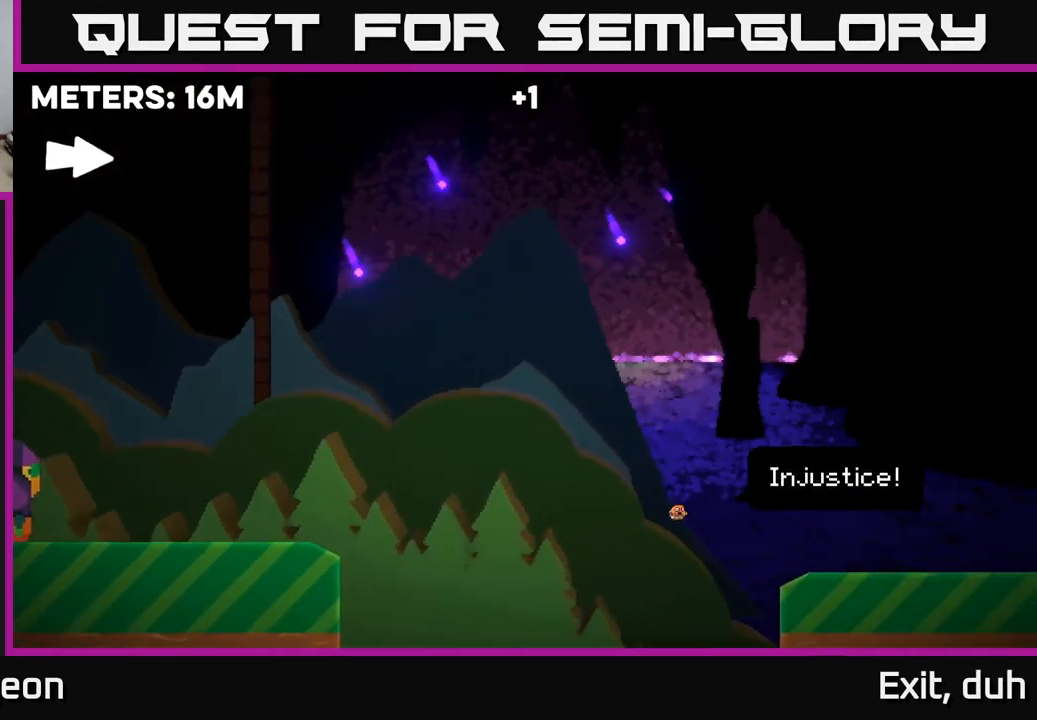
{"buttons": [], "left_stick": "center", "right_stick": "center", "events": [[183, "left_stick", "center"]]}
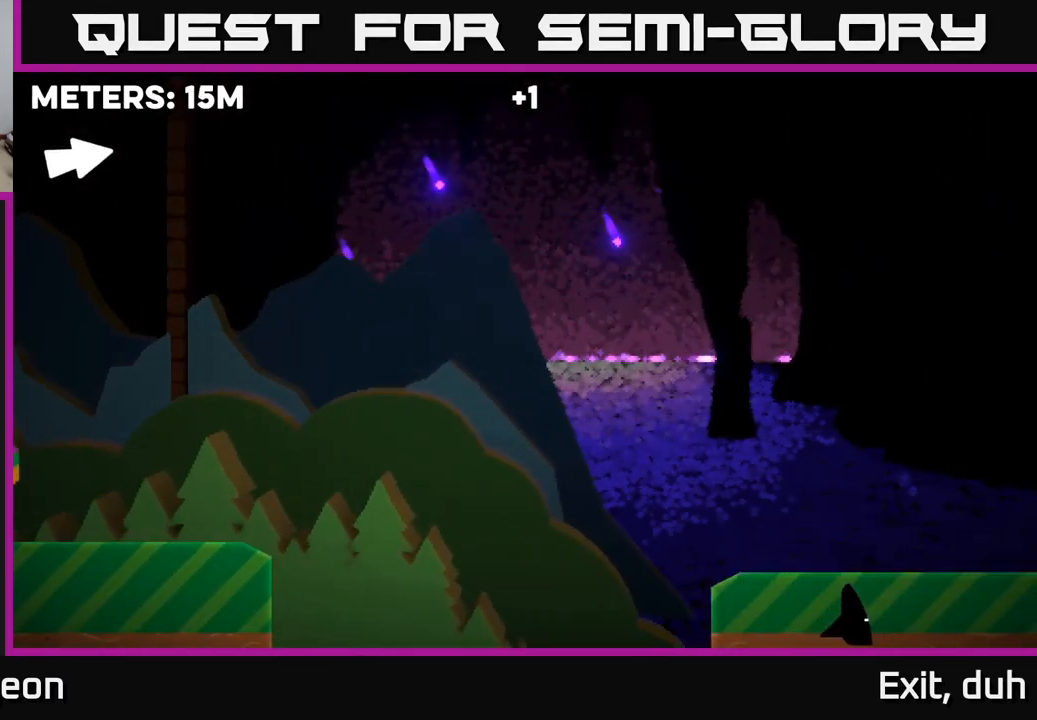
{"buttons": [], "left_stick": "center", "right_stick": "center", "events": []}
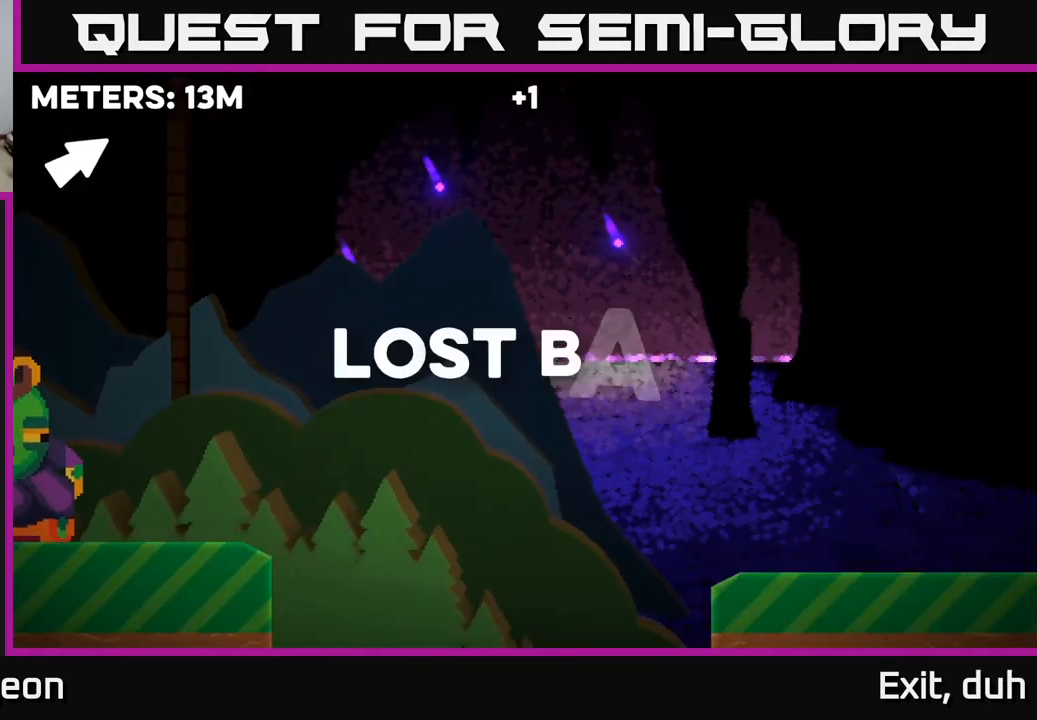
{"buttons": [], "left_stick": "center", "right_stick": "center", "events": []}
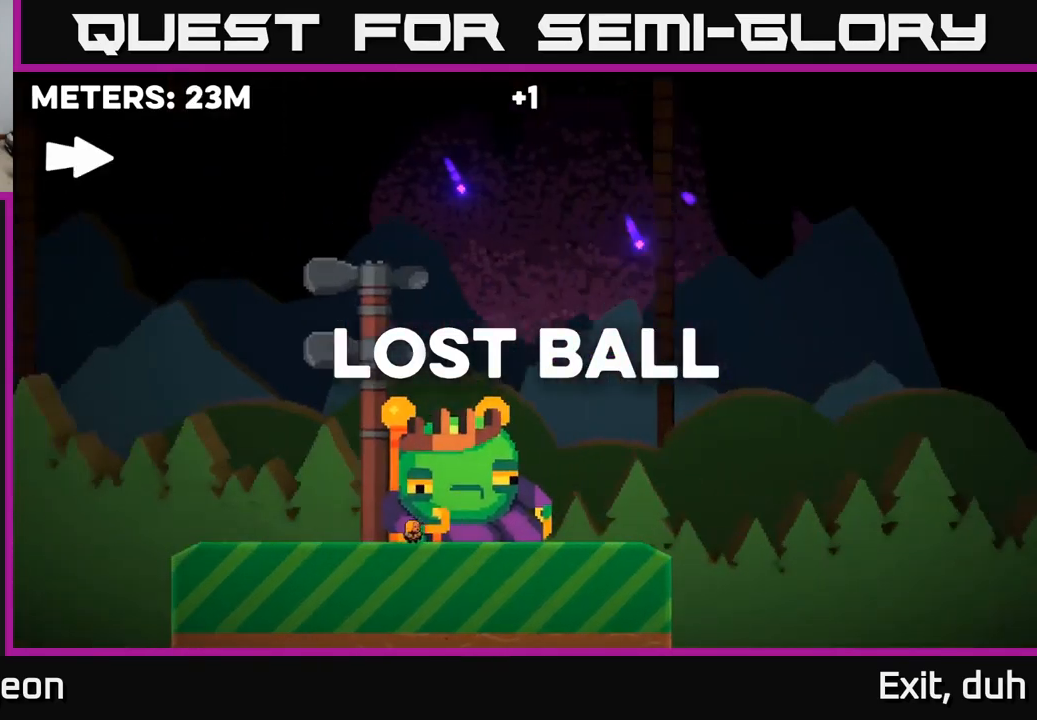
{"buttons": [], "left_stick": "center", "right_stick": "center", "events": []}
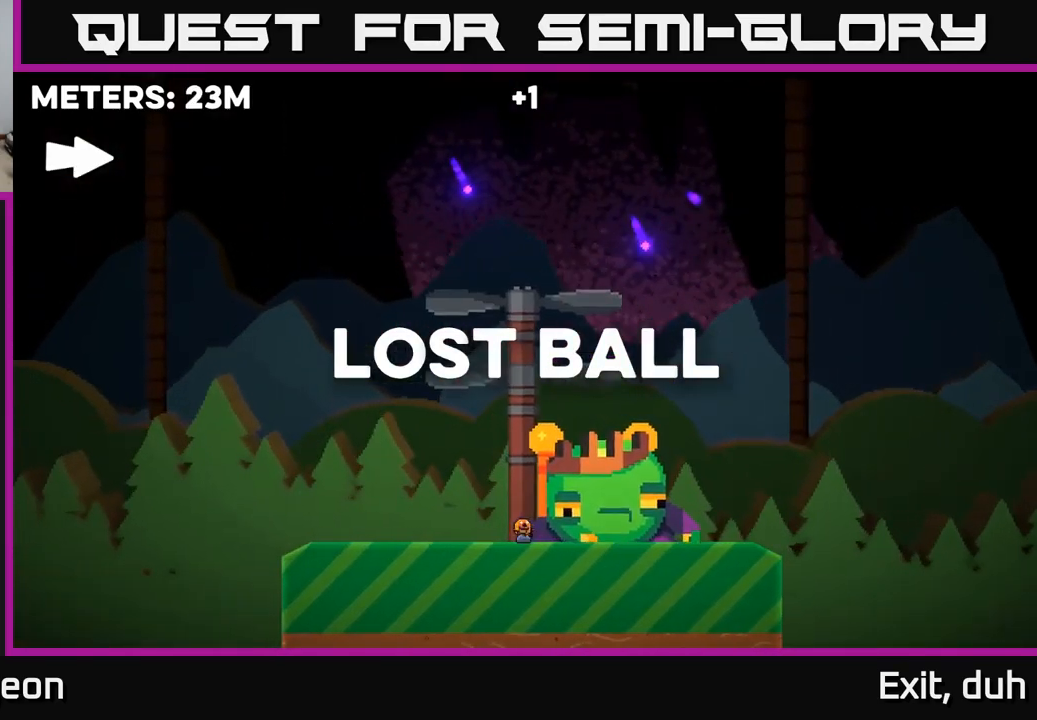
{"buttons": [], "left_stick": "center", "right_stick": "center", "events": []}
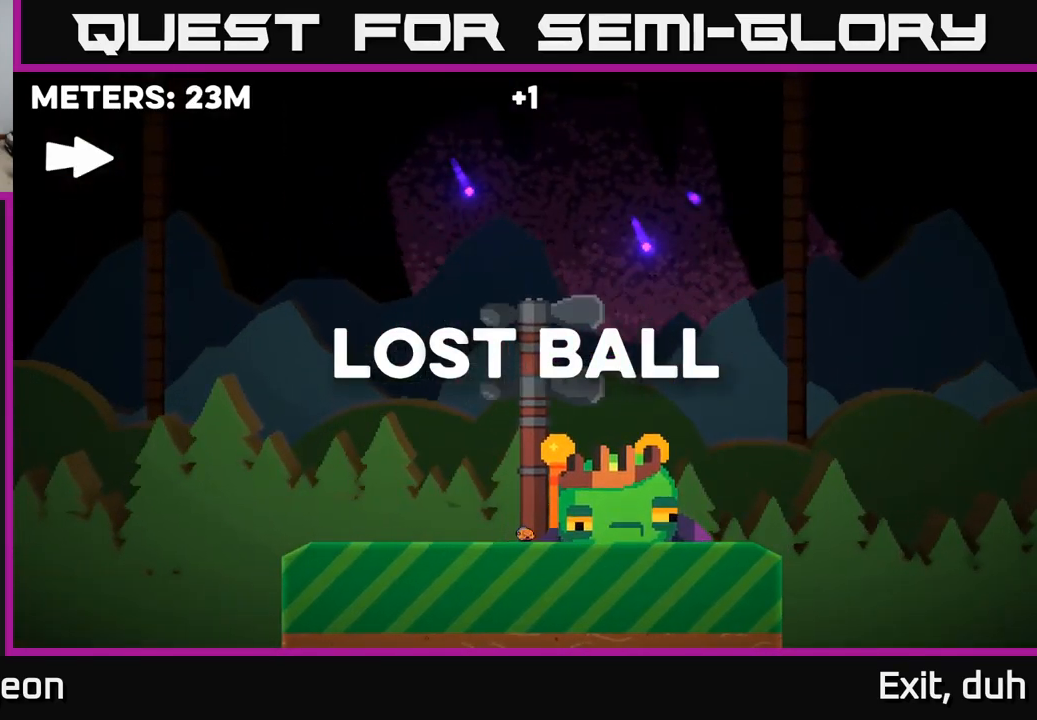
{"buttons": [], "left_stick": "up-right", "right_stick": "center", "events": [[50, "left_stick", "up-right"]]}
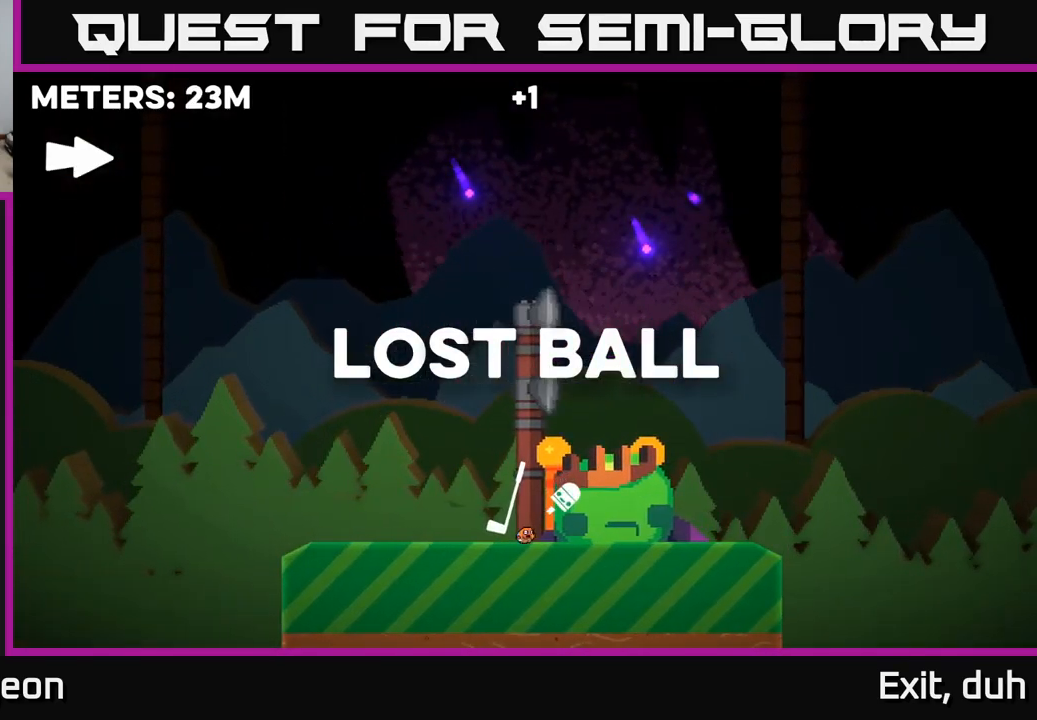
{"buttons": [], "left_stick": "up-right", "right_stick": "center", "events": []}
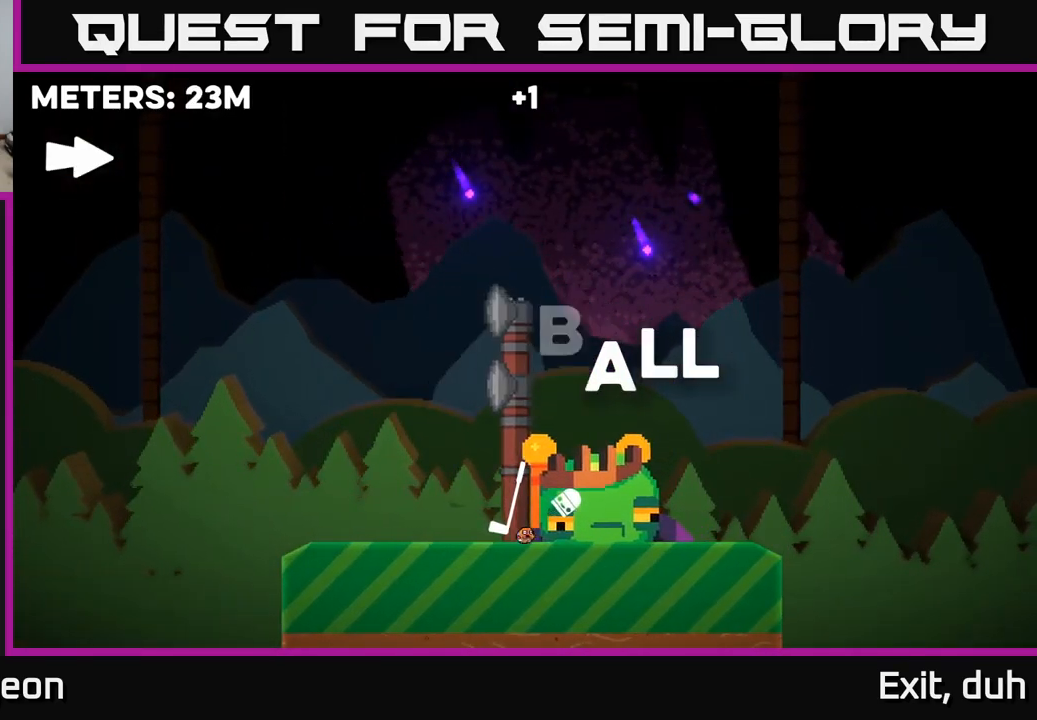
{"buttons": [], "left_stick": "up-right", "right_stick": "center", "events": []}
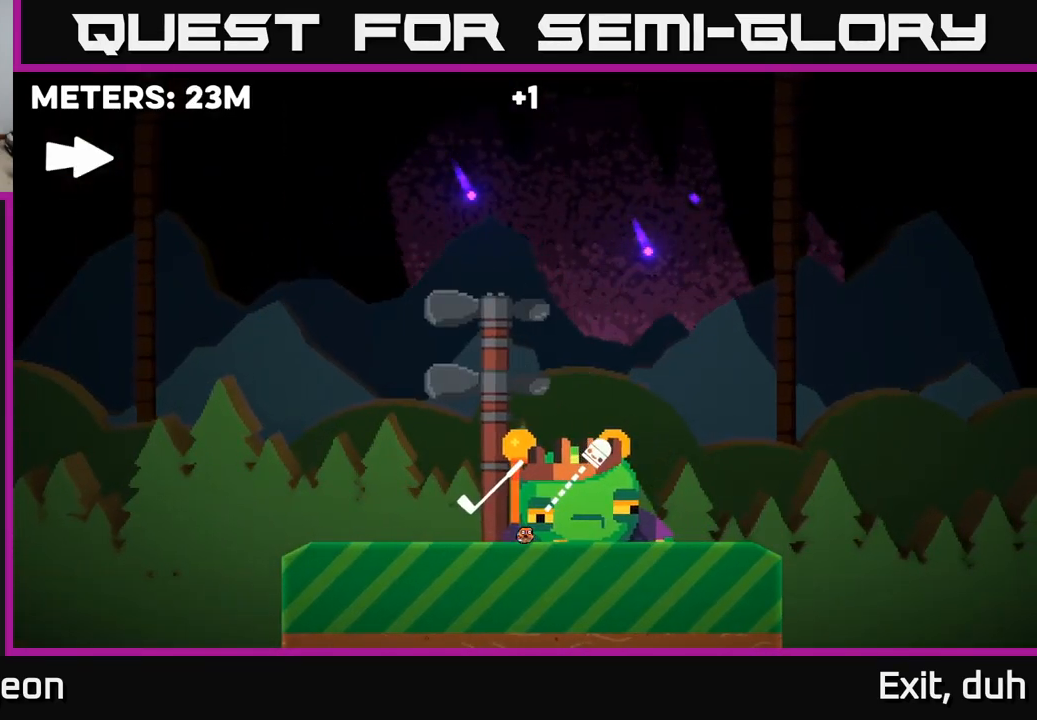
{"buttons": [], "left_stick": "up-right", "right_stick": "center", "events": [[384, "A", "down"], [467, "A", "up"]]}
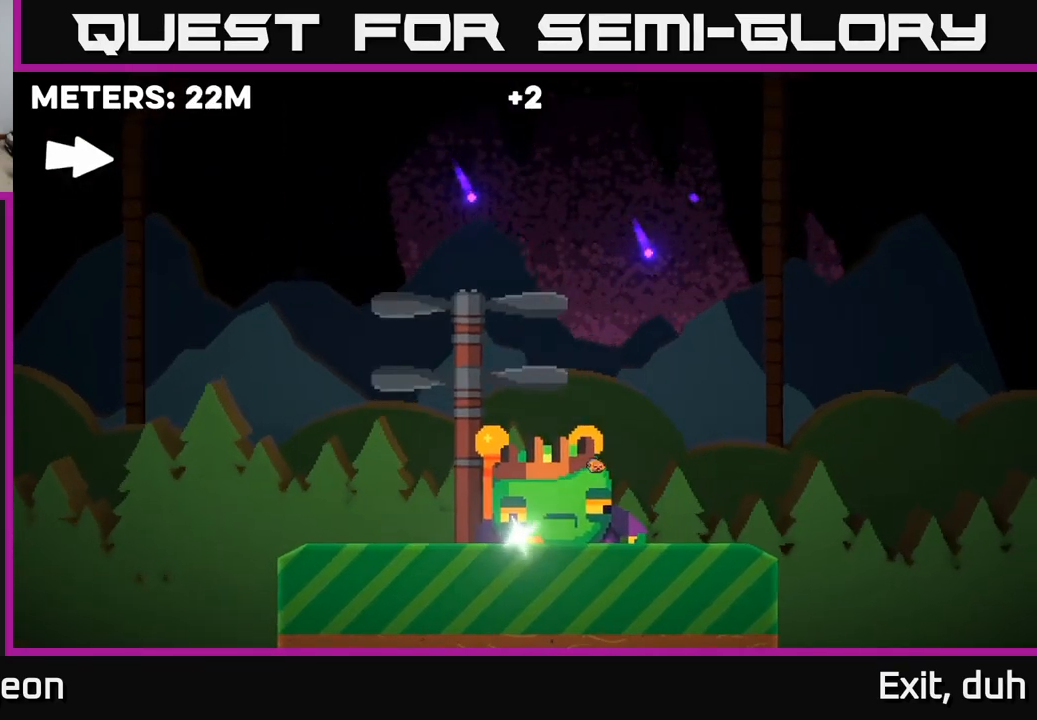
{"buttons": [], "left_stick": "center", "right_stick": "center", "events": [[350, "left_stick", "center"]]}
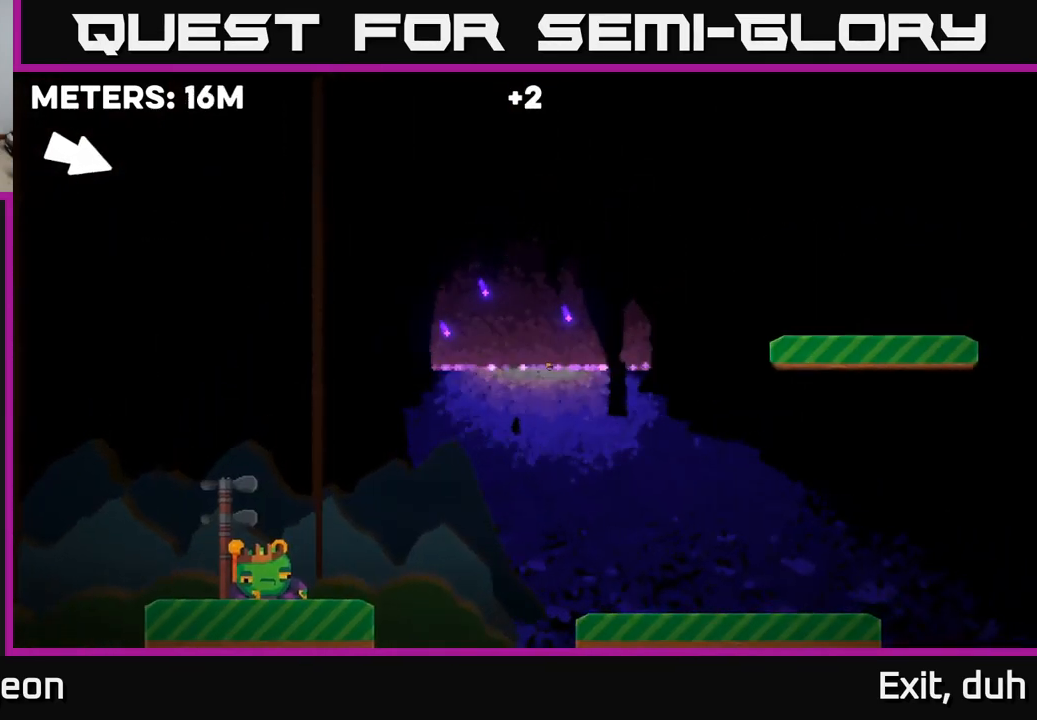
{"buttons": [], "left_stick": "center", "right_stick": "center", "events": []}
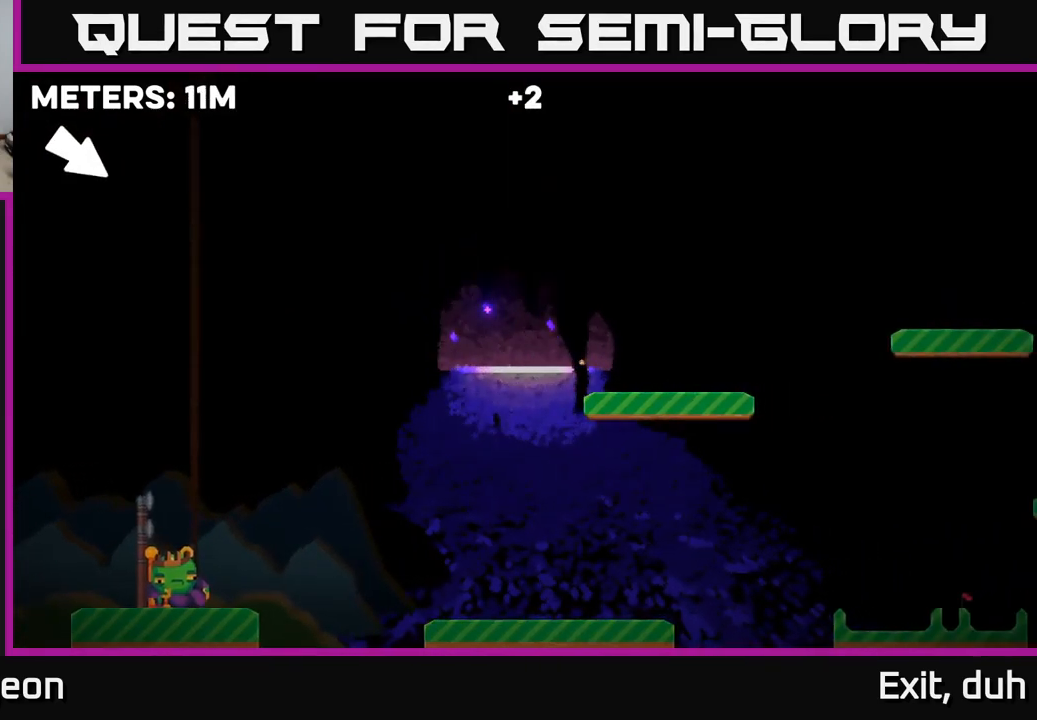
{"buttons": [], "left_stick": "center", "right_stick": "center", "events": []}
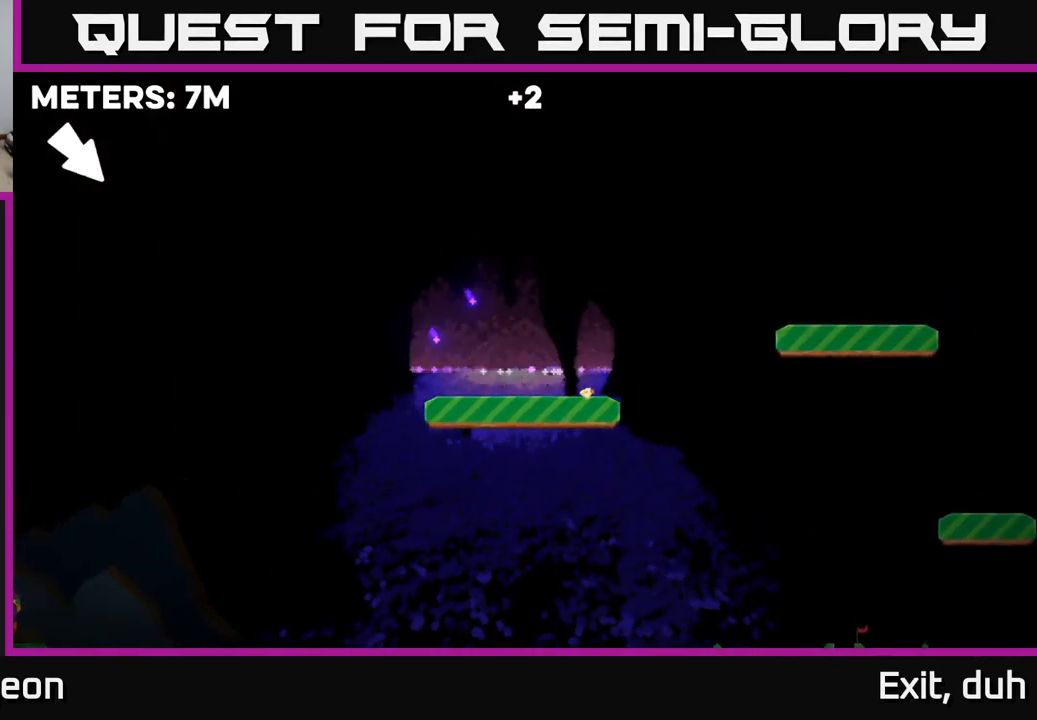
{"buttons": [], "left_stick": "center", "right_stick": "center", "events": []}
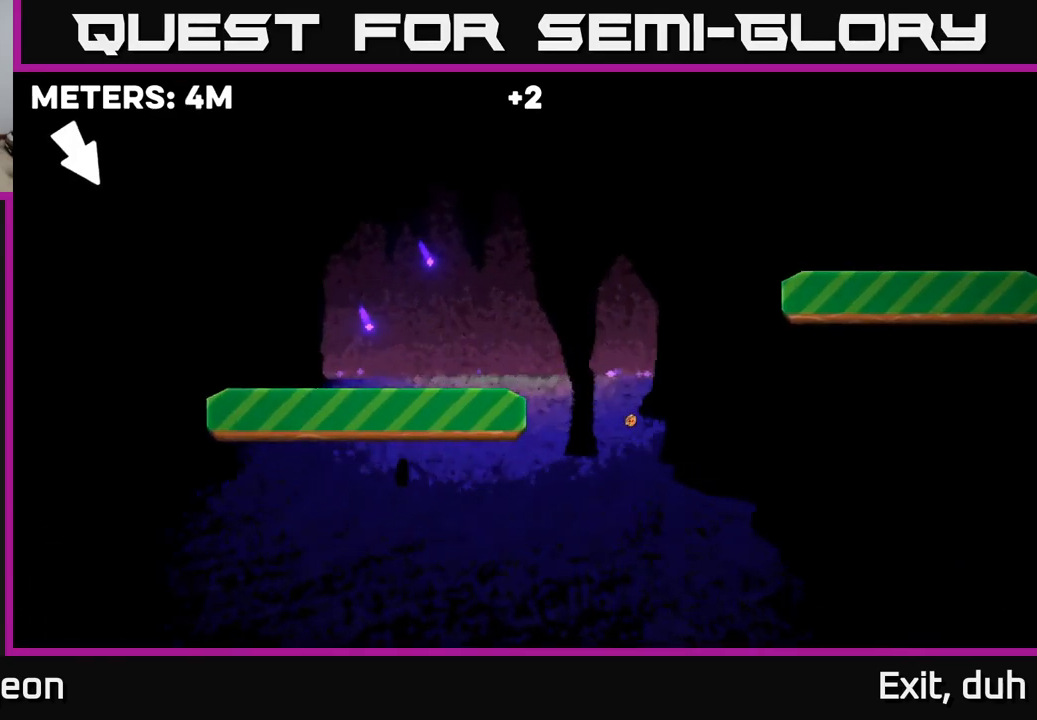
{"buttons": [], "left_stick": "center", "right_stick": "center", "events": []}
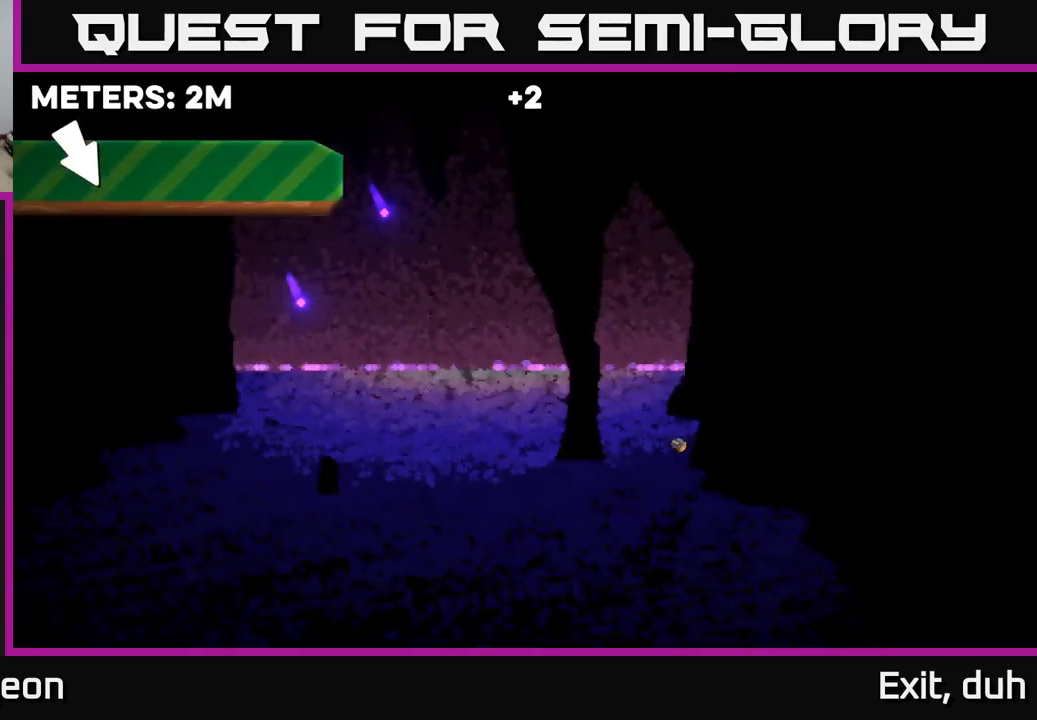
{"buttons": [], "left_stick": "center", "right_stick": "center", "events": []}
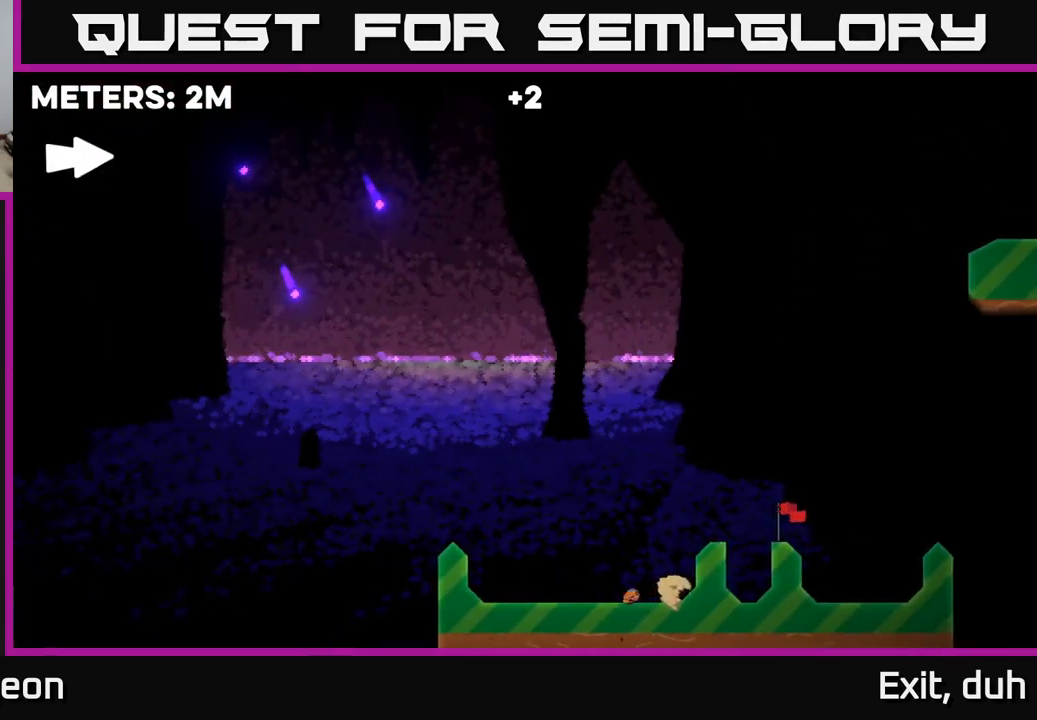
{"buttons": [], "left_stick": "center", "right_stick": "center", "events": []}
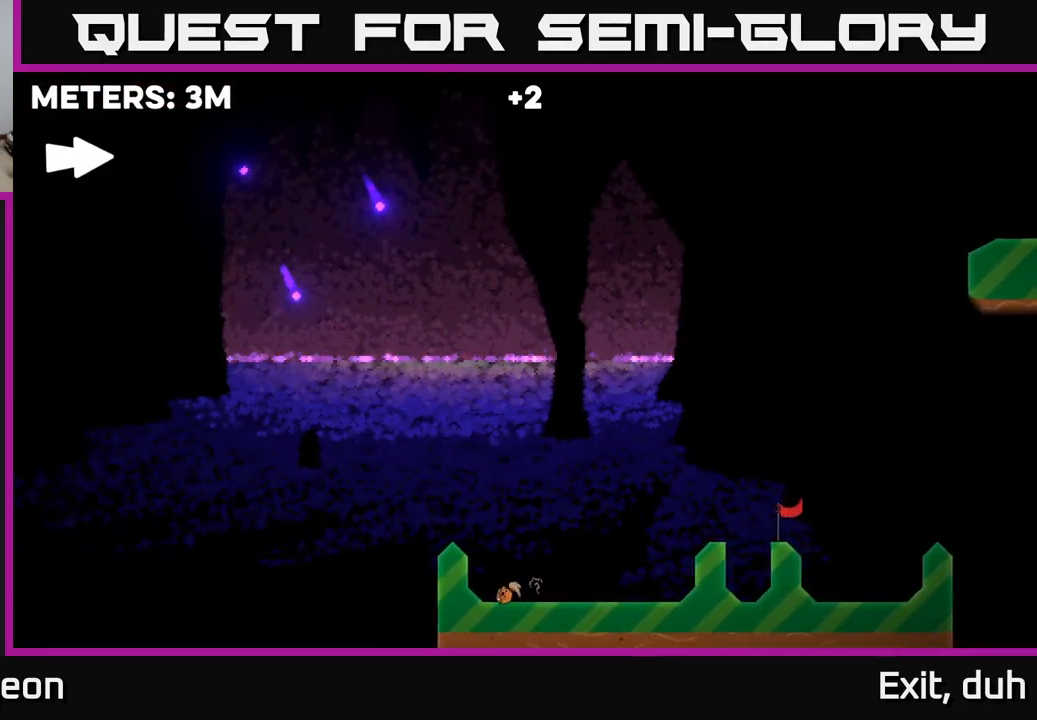
{"buttons": [], "left_stick": "center", "right_stick": "center", "events": []}
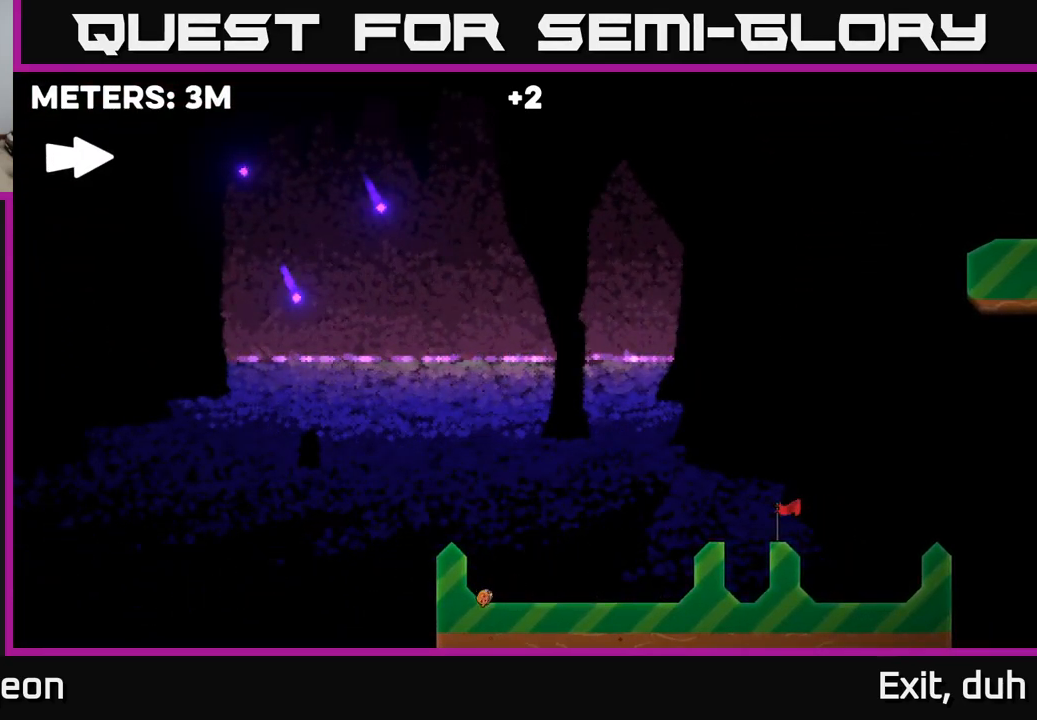
{"buttons": [], "left_stick": "center", "right_stick": "center", "events": []}
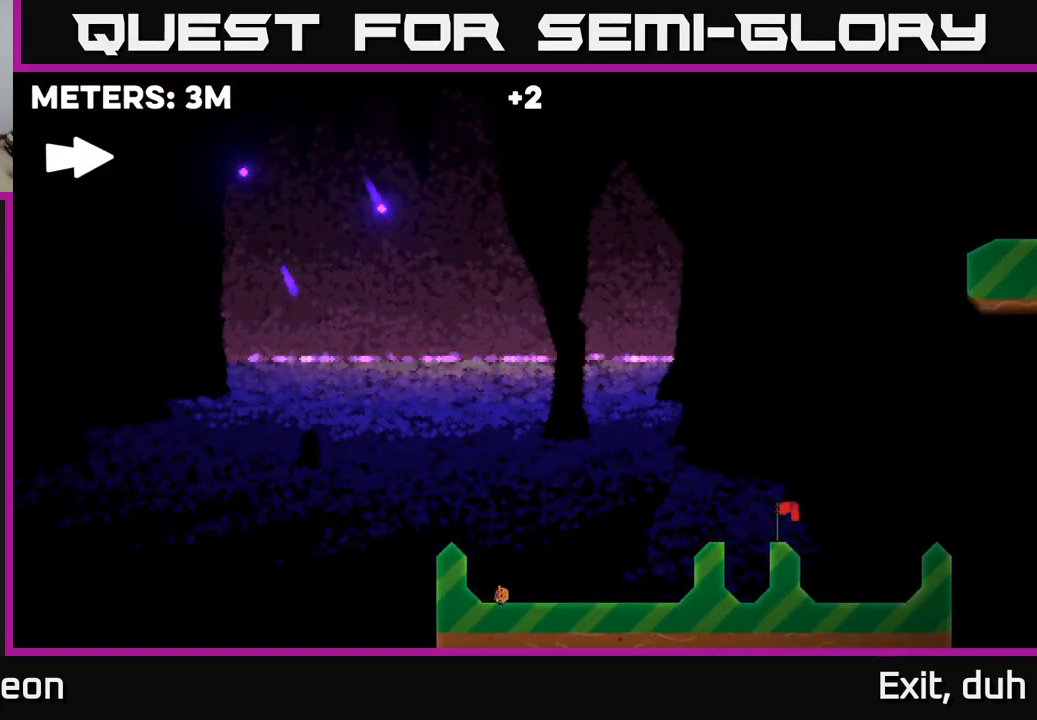
{"buttons": [], "left_stick": "center", "right_stick": "center", "events": []}
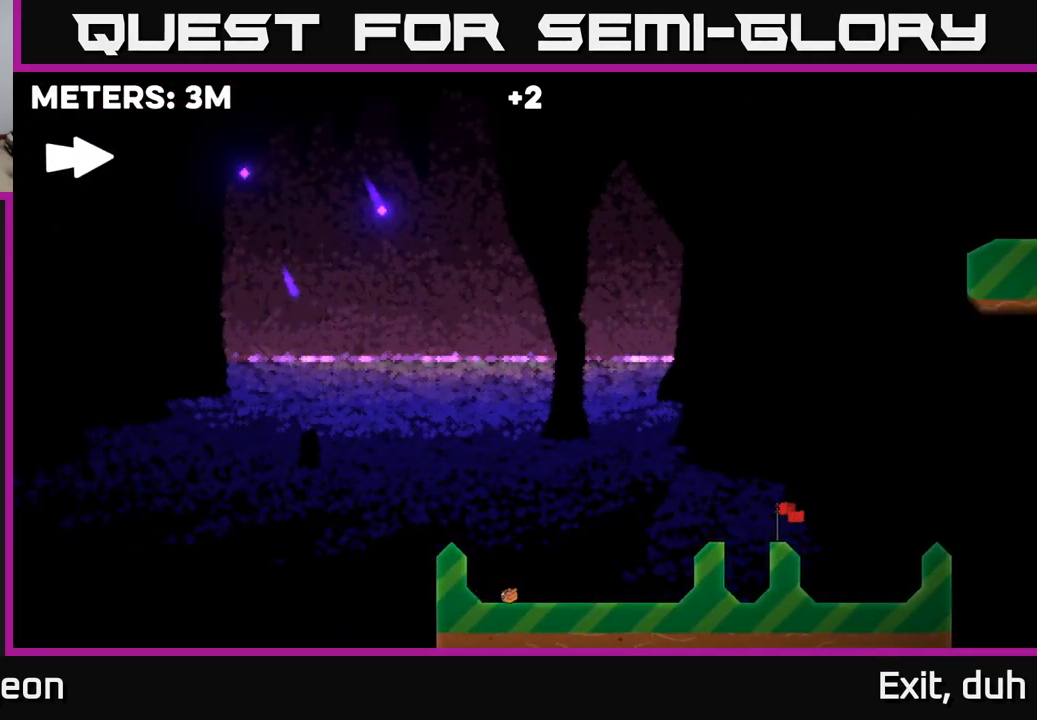
{"buttons": [], "left_stick": "center", "right_stick": "center", "events": []}
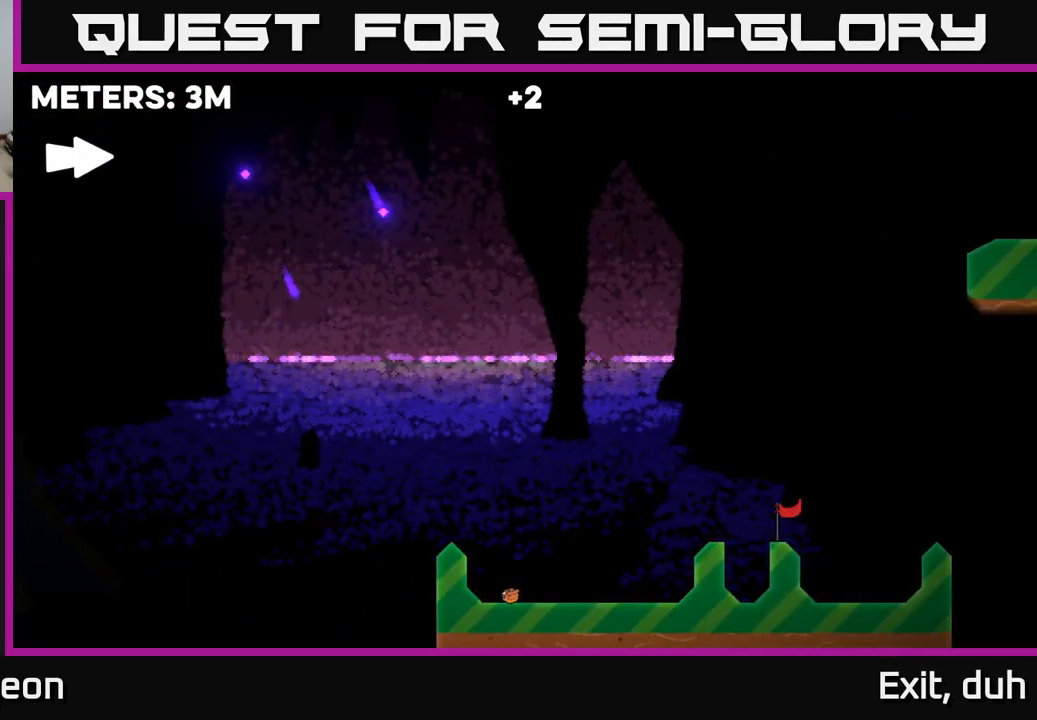
{"buttons": [], "left_stick": "up-right", "right_stick": "center", "events": [[133, "left_stick", "up-right"]]}
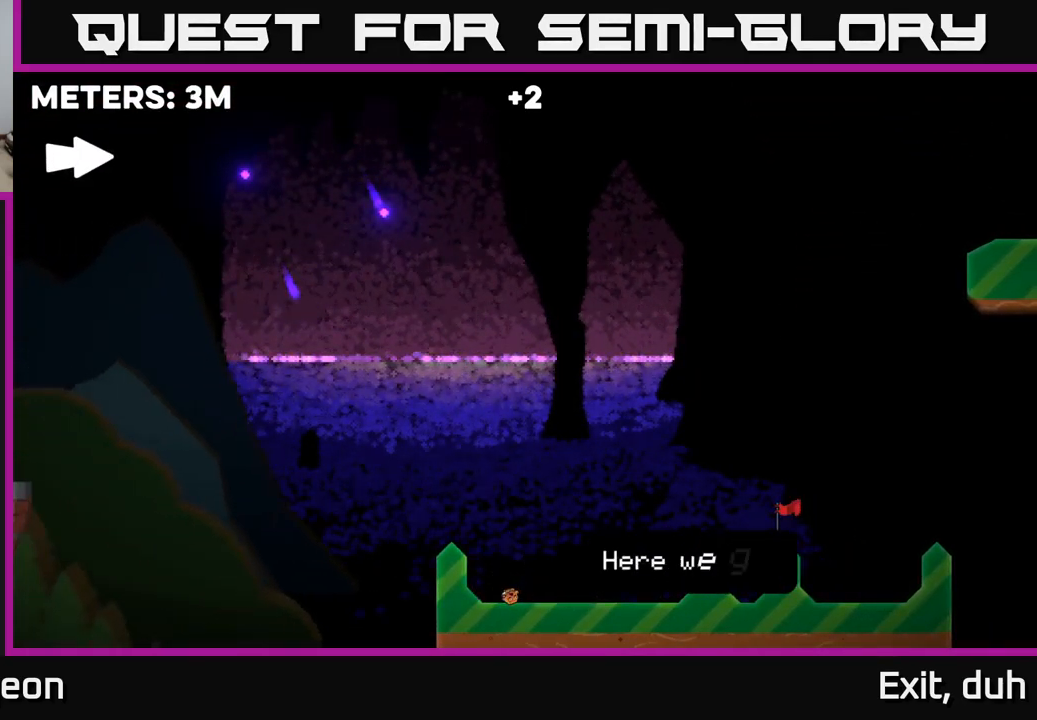
{"buttons": [], "left_stick": "up-right", "right_stick": "center", "events": []}
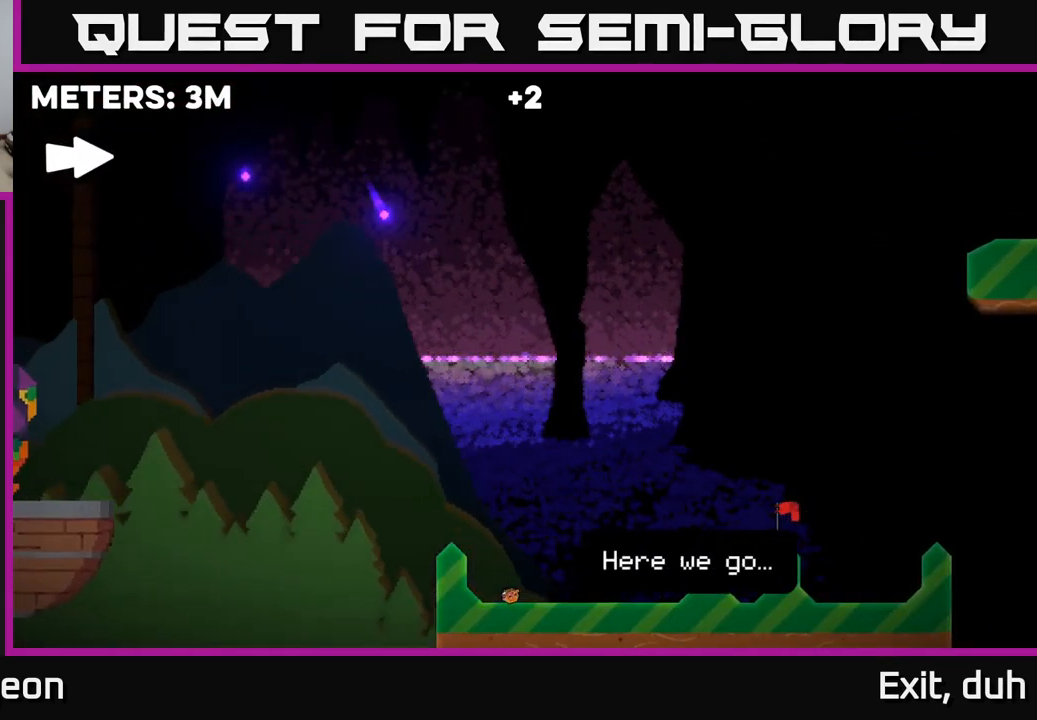
{"buttons": [], "left_stick": "up-right", "right_stick": "center", "events": []}
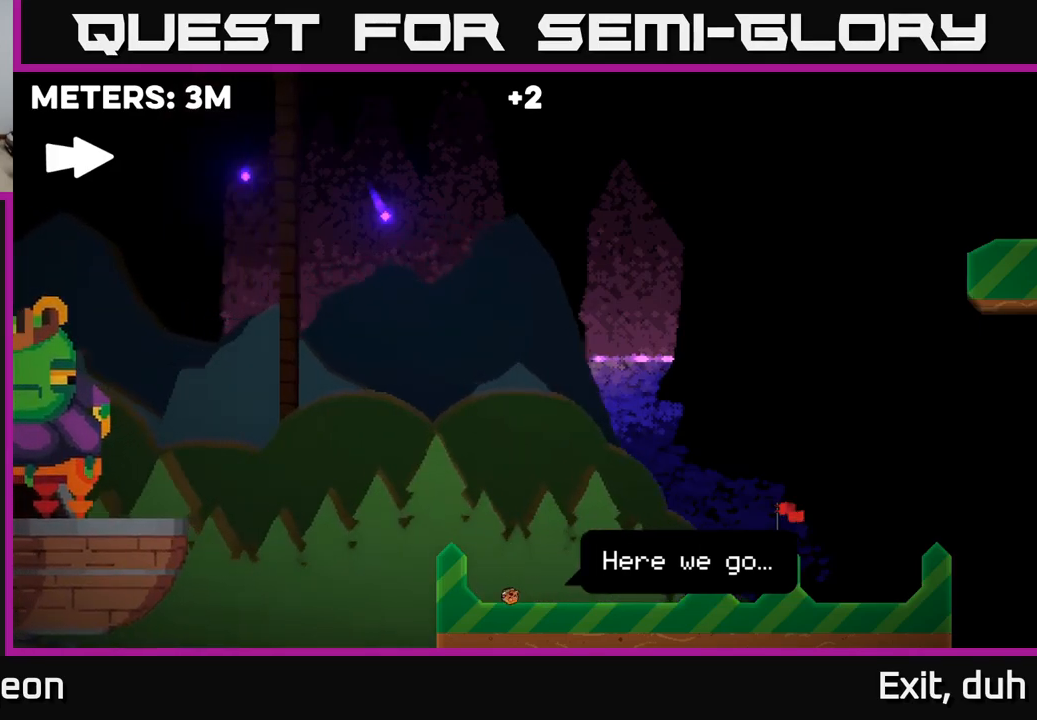
{"buttons": [], "left_stick": "up-right", "right_stick": "center", "events": []}
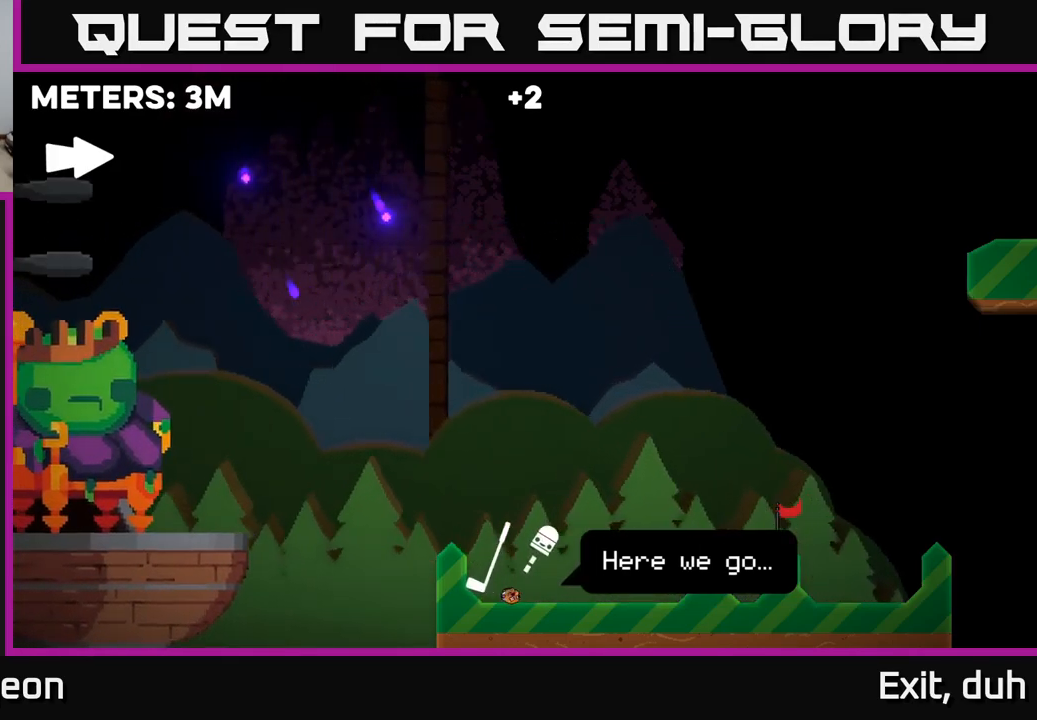
{"buttons": [], "left_stick": "up-right", "right_stick": "center", "events": []}
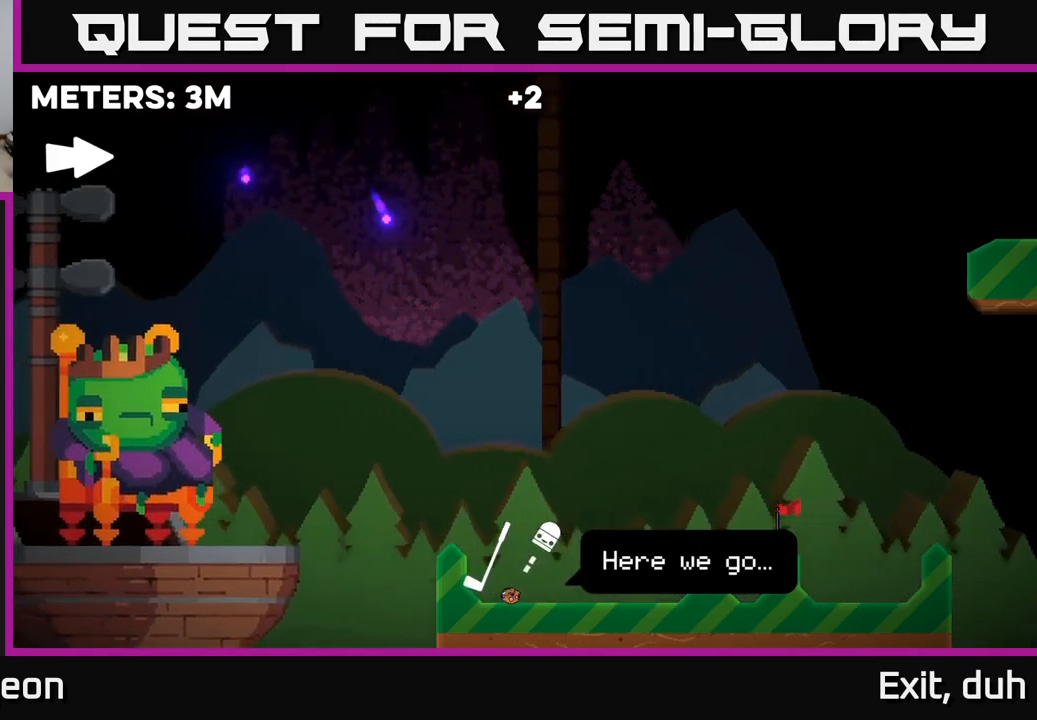
{"buttons": [], "left_stick": "up-right", "right_stick": "center", "events": [[317, "A", "down"], [383, "A", "up"]]}